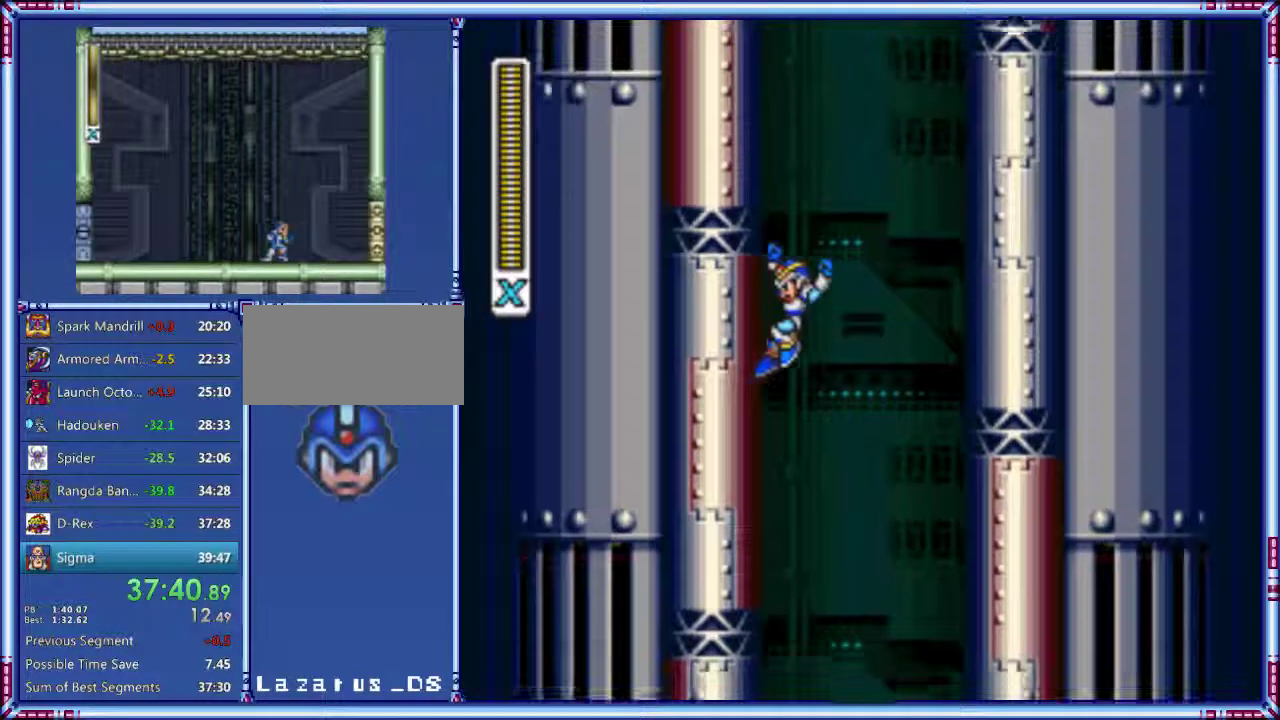
Gameplay with a controller (Nintendo layout); each line is a JSON object with the inputs held at the frame after it. "events" lists button and stick changes between this image and that frame as [ms after this image, input, new state], when the widget could be followed in between. Not read: L3 R3.
{"buttons": ["B", "DPAD_LEFT"], "events": []}
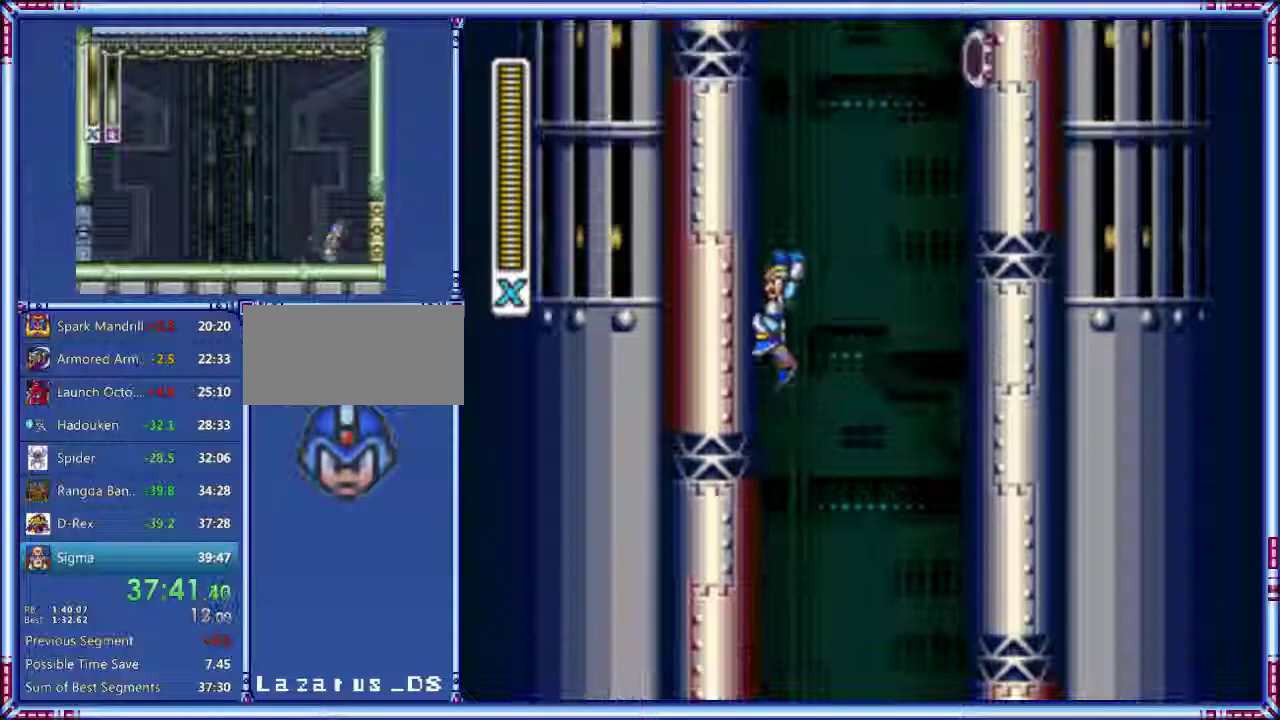
{"buttons": ["B", "DPAD_LEFT"], "events": []}
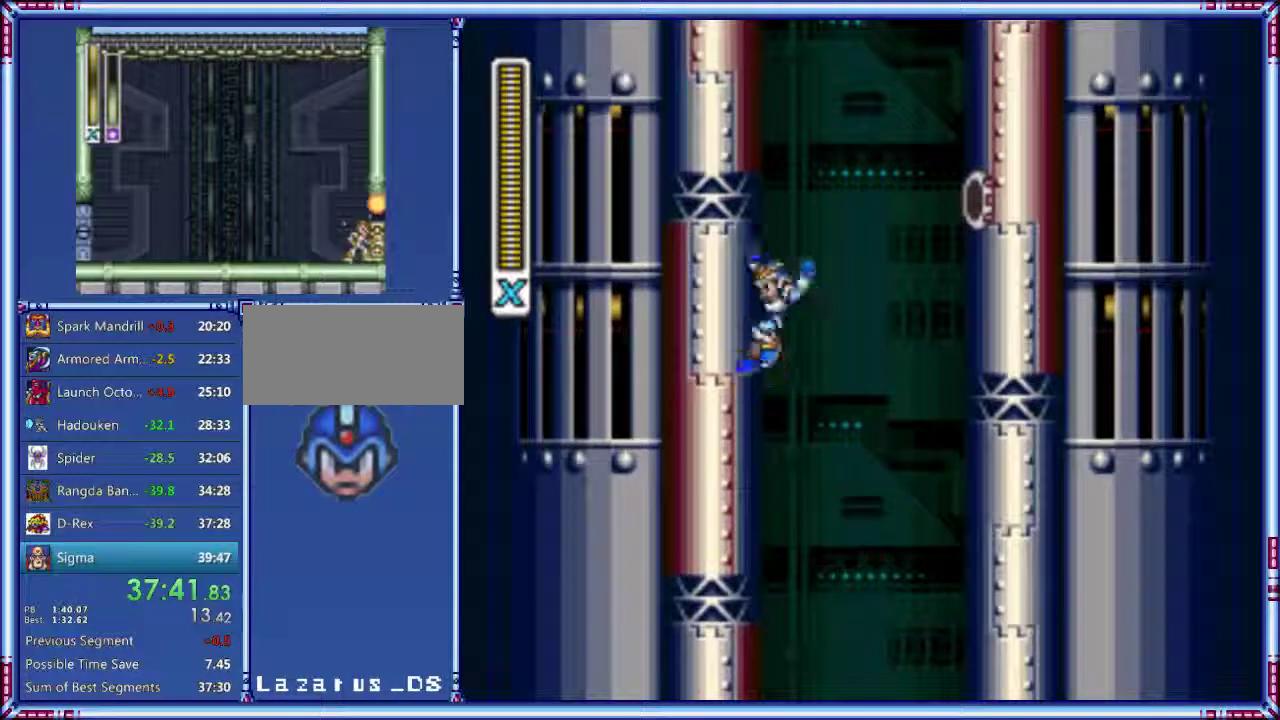
{"buttons": ["B", "DPAD_LEFT"], "events": [[160, "B", "up"], [220, "B", "down"]]}
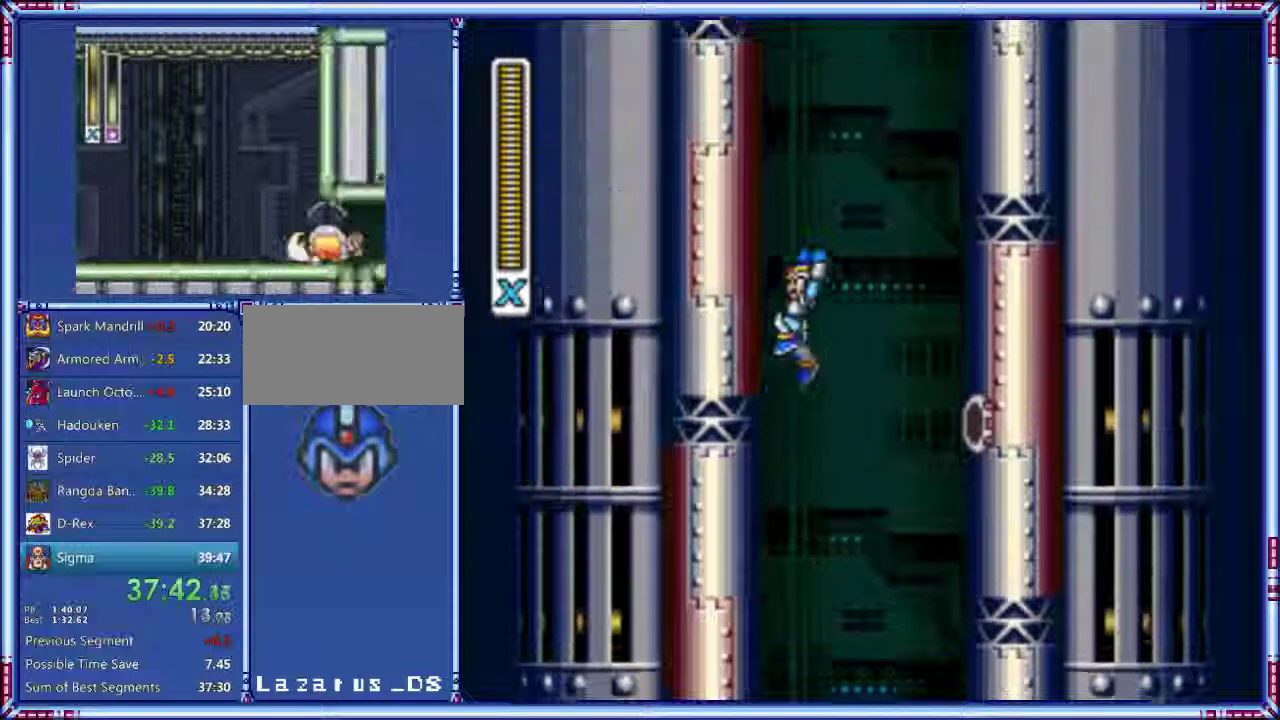
{"buttons": ["B", "DPAD_LEFT"], "events": [[40, "B", "up"], [100, "B", "down"]]}
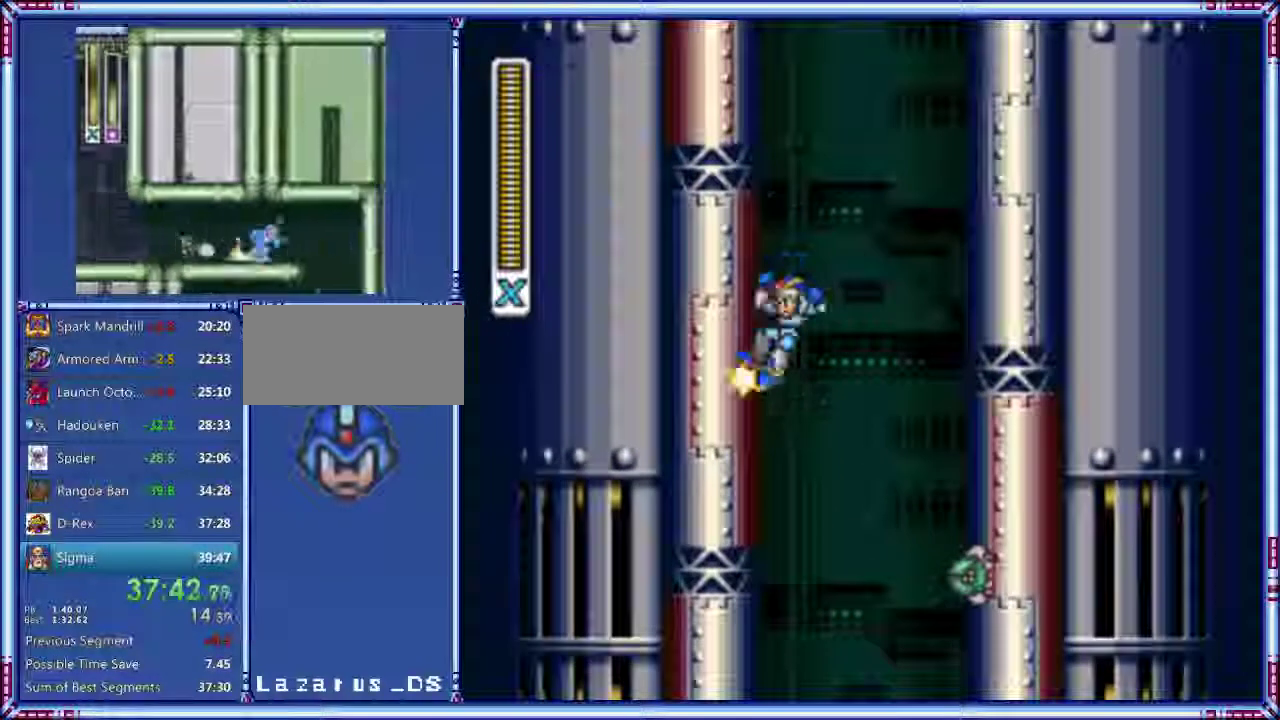
{"buttons": ["B", "DPAD_LEFT"], "events": []}
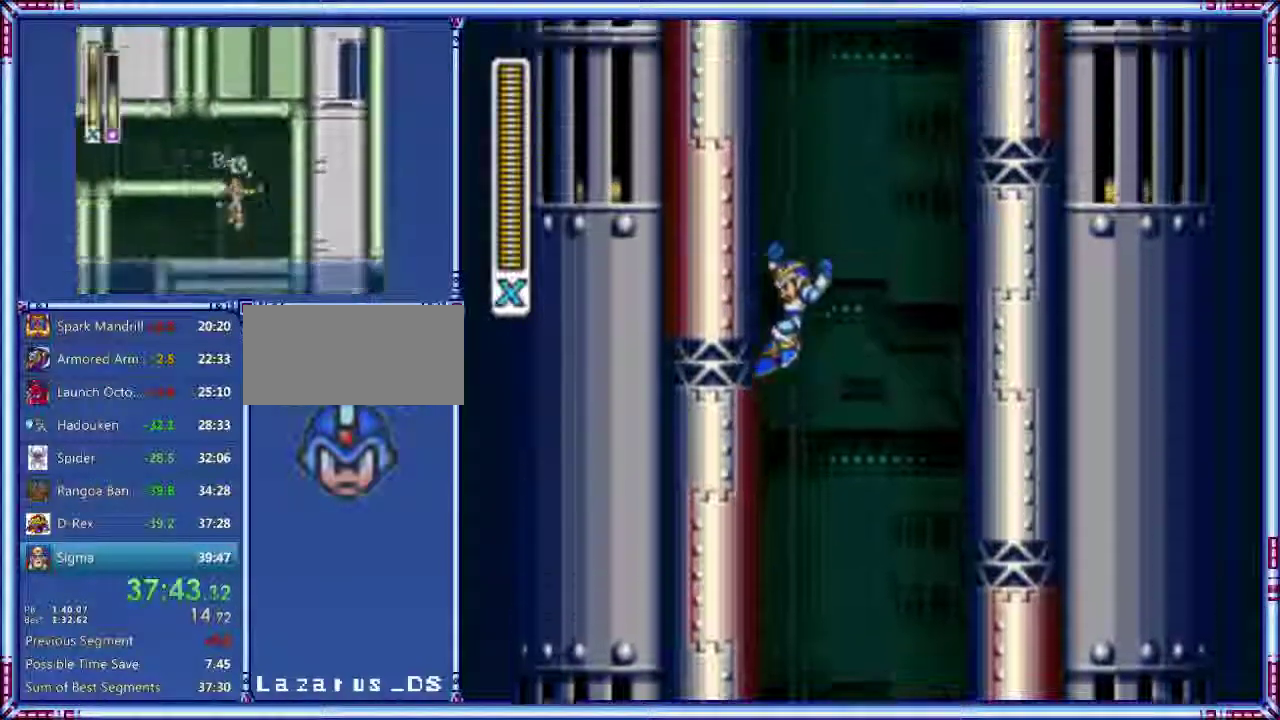
{"buttons": ["B", "DPAD_LEFT"], "events": []}
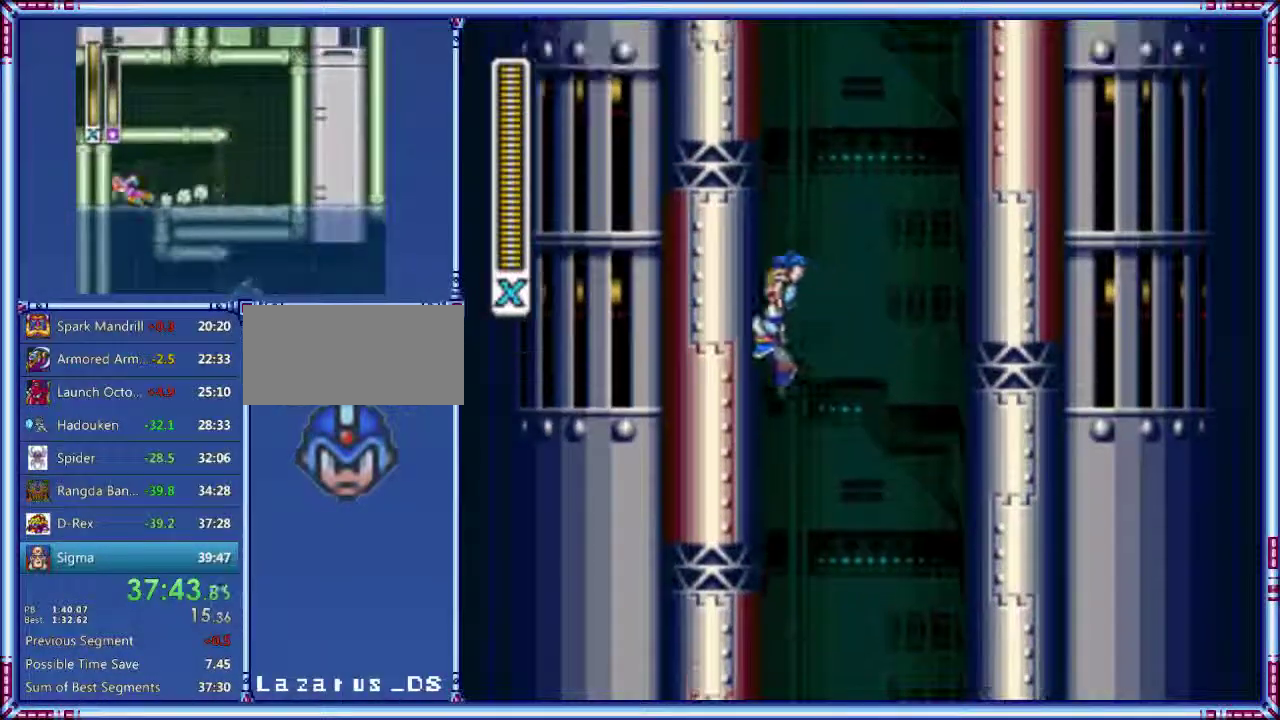
{"buttons": ["B", "DPAD_LEFT"], "events": []}
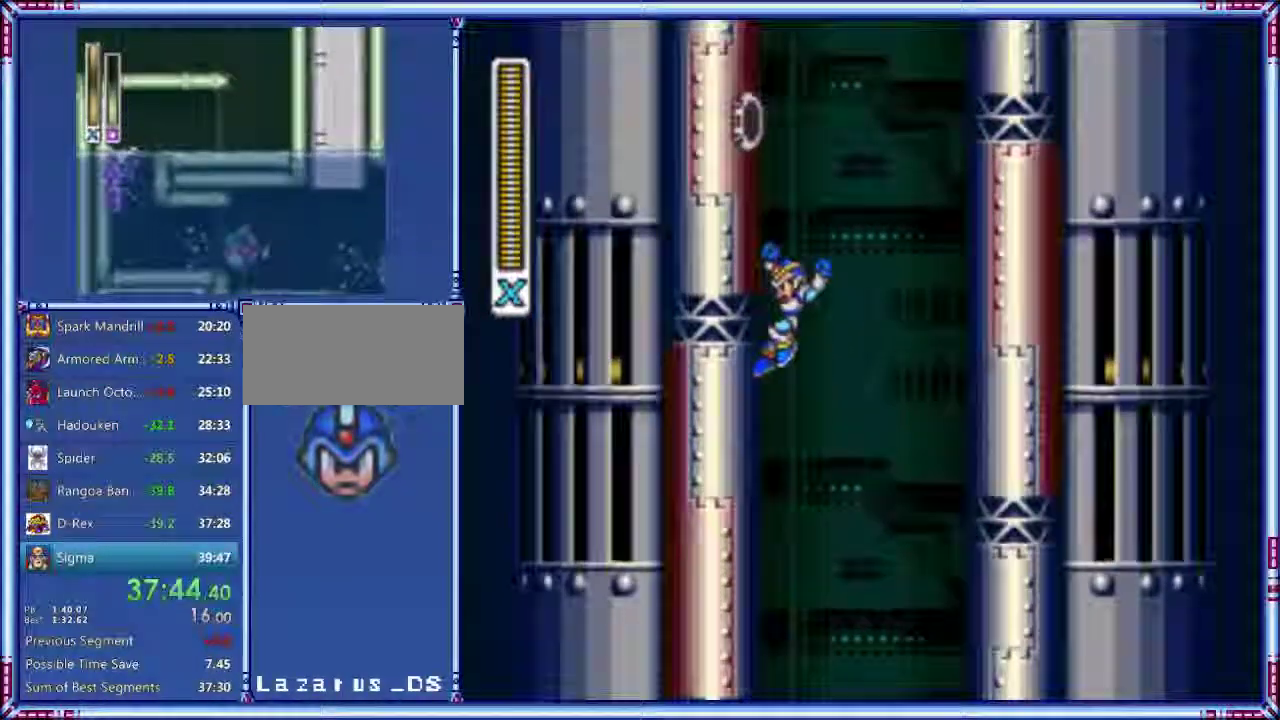
{"buttons": ["B", "DPAD_LEFT"], "events": []}
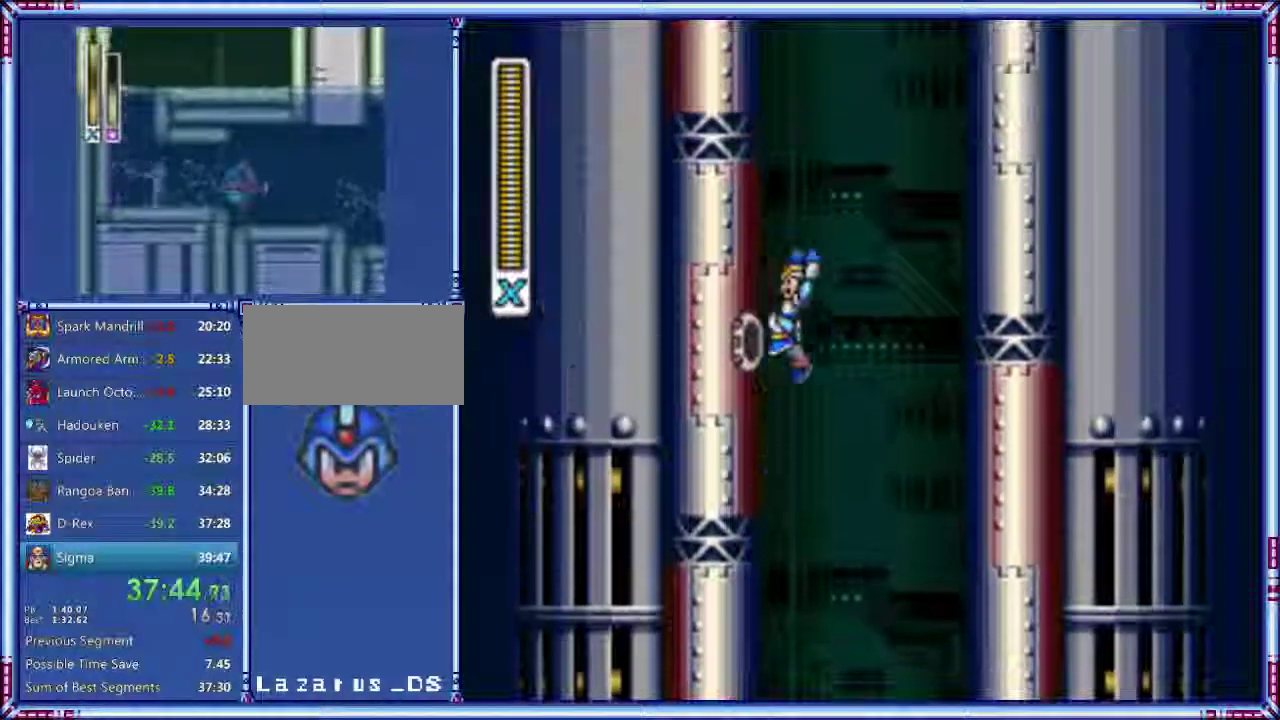
{"buttons": ["B", "DPAD_LEFT"], "events": [[340, "B", "up"], [400, "B", "down"]]}
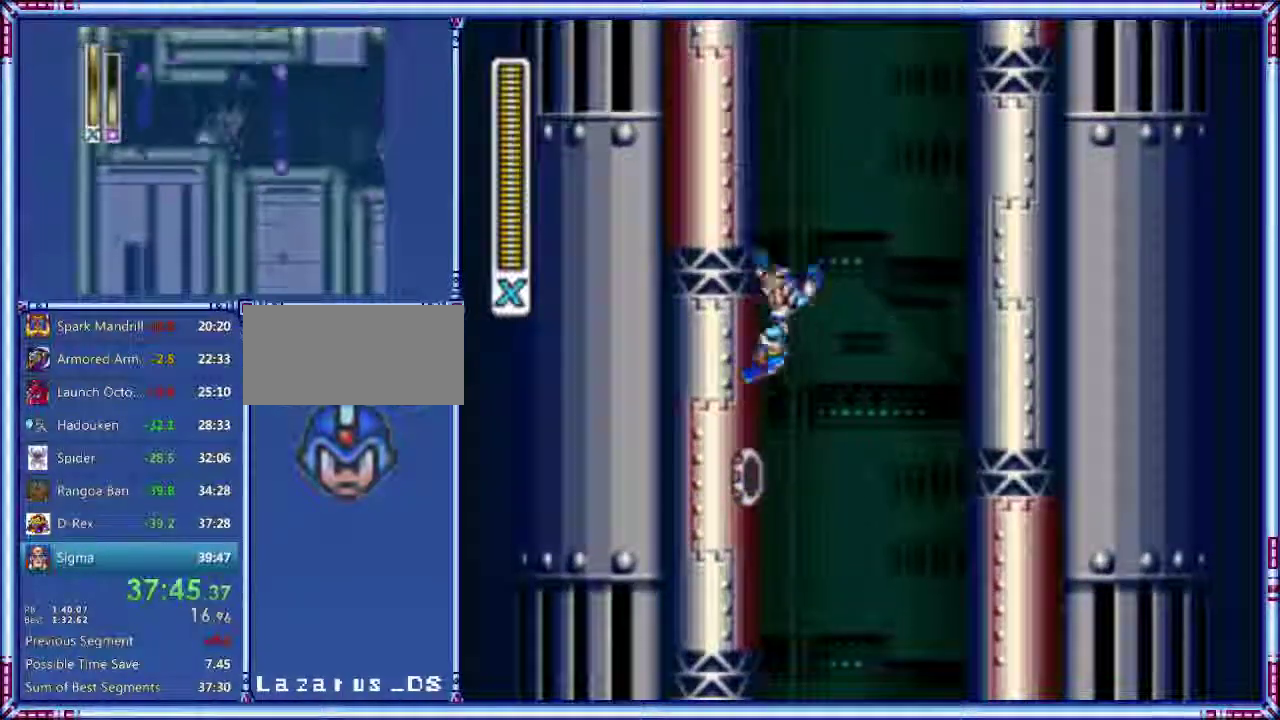
{"buttons": ["B", "DPAD_LEFT"], "events": []}
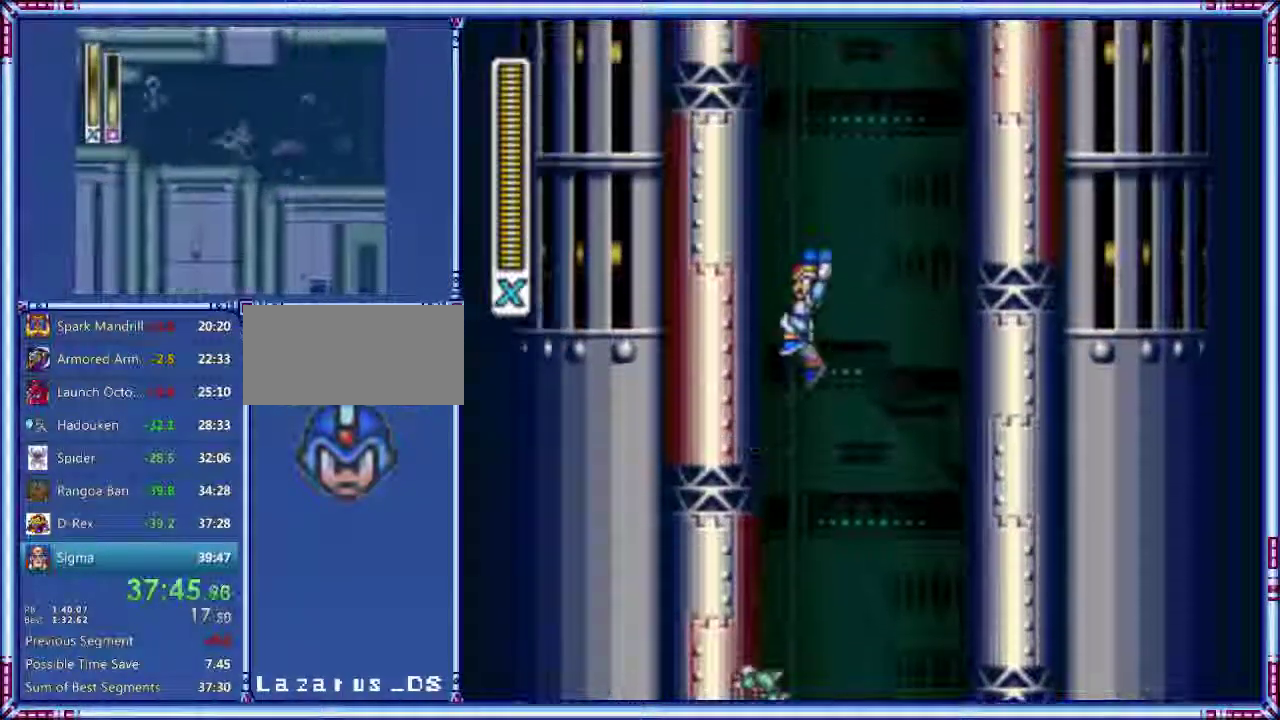
{"buttons": ["B", "DPAD_LEFT"], "events": [[60, "B", "up"], [120, "B", "down"], [420, "B", "up"], [480, "B", "down"]]}
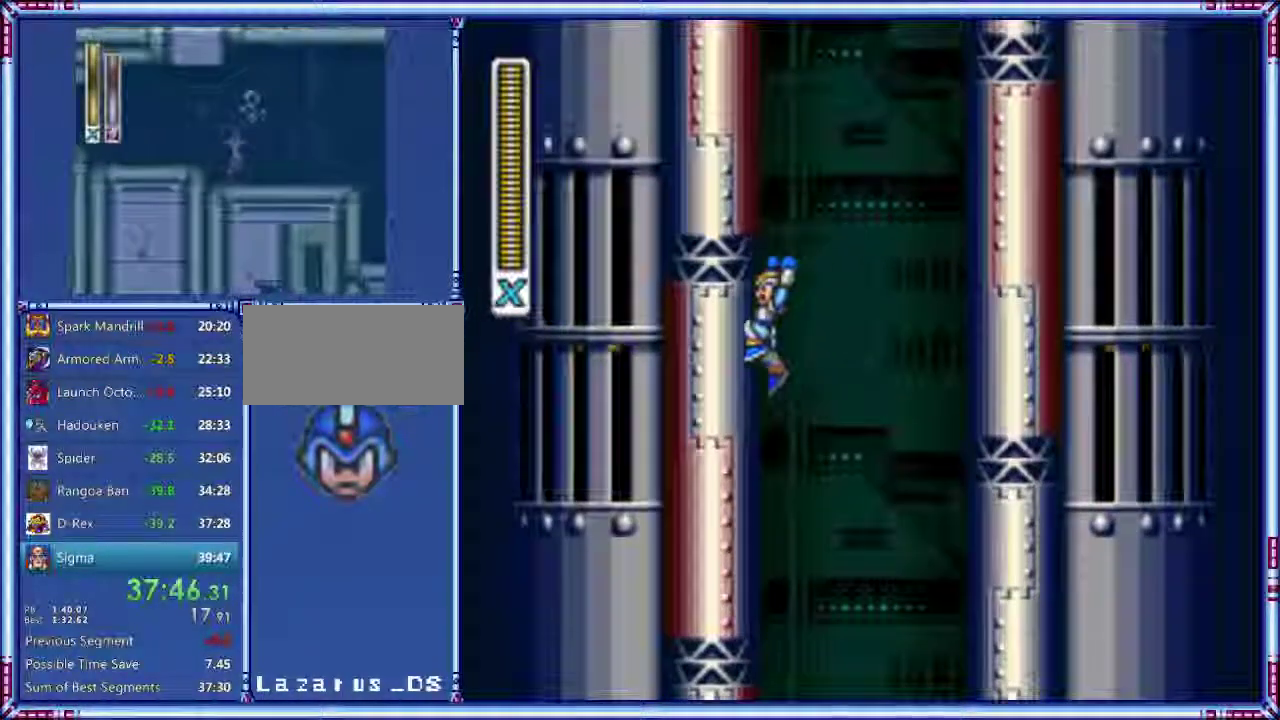
{"buttons": ["B", "DPAD_LEFT"], "events": []}
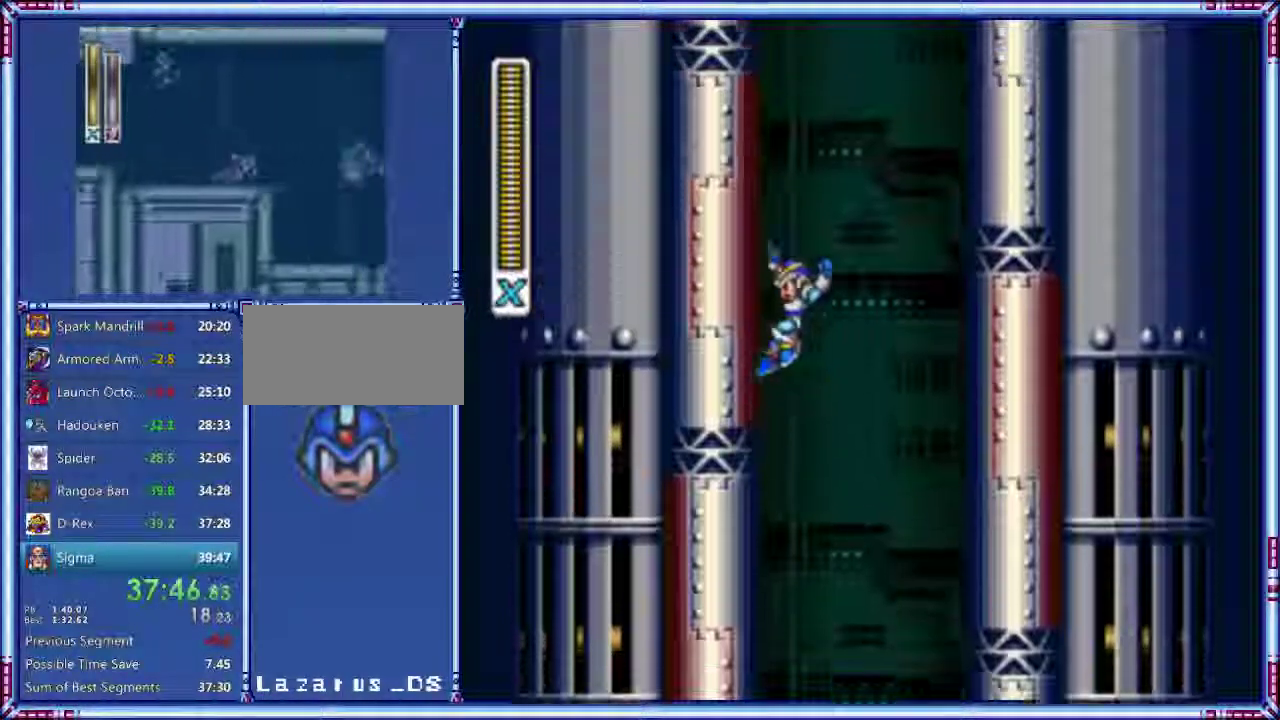
{"buttons": ["B", "DPAD_LEFT"], "events": [[440, "B", "up"], [500, "B", "down"]]}
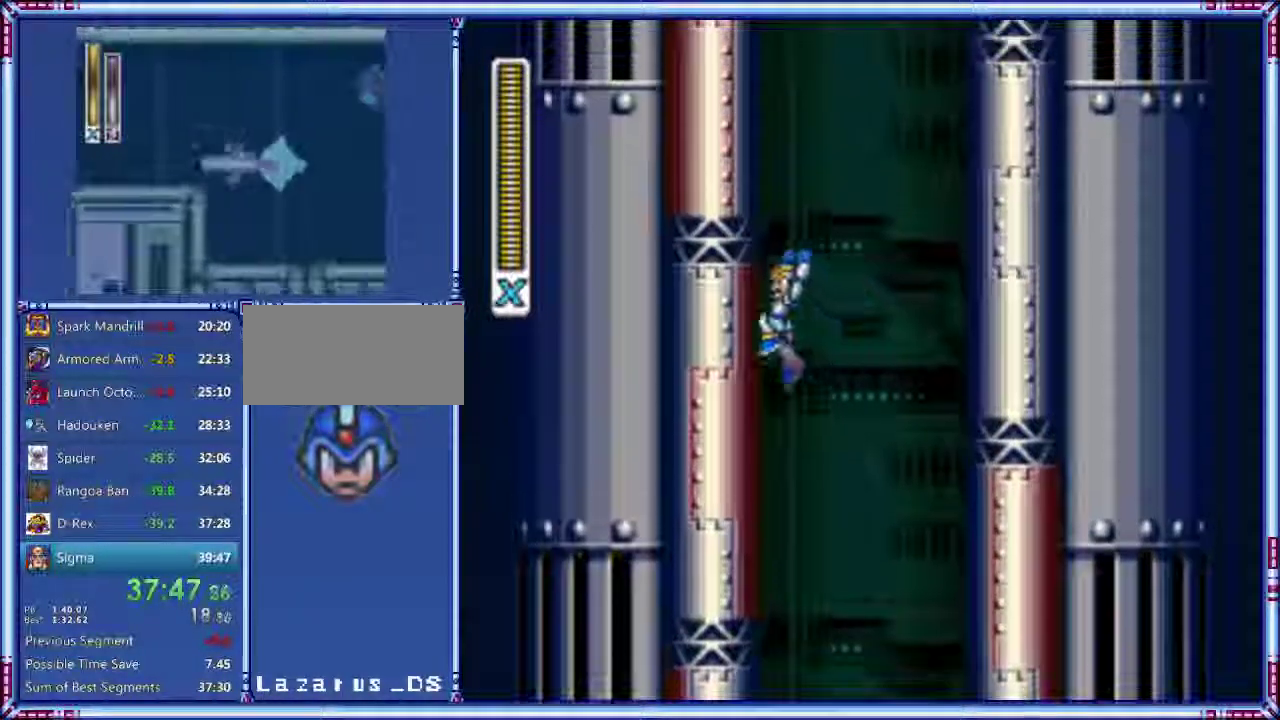
{"buttons": ["B", "DPAD_LEFT"], "events": [[300, "B", "up"], [360, "B", "down"]]}
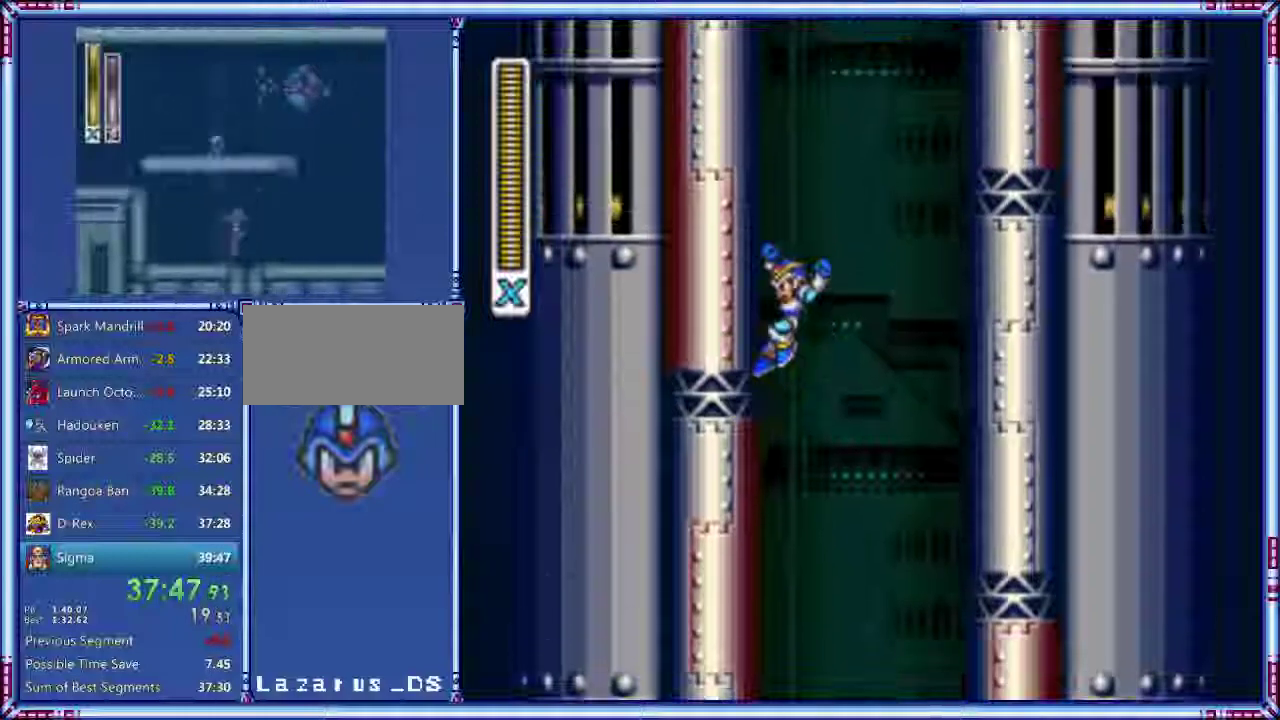
{"buttons": ["B", "DPAD_LEFT"], "events": []}
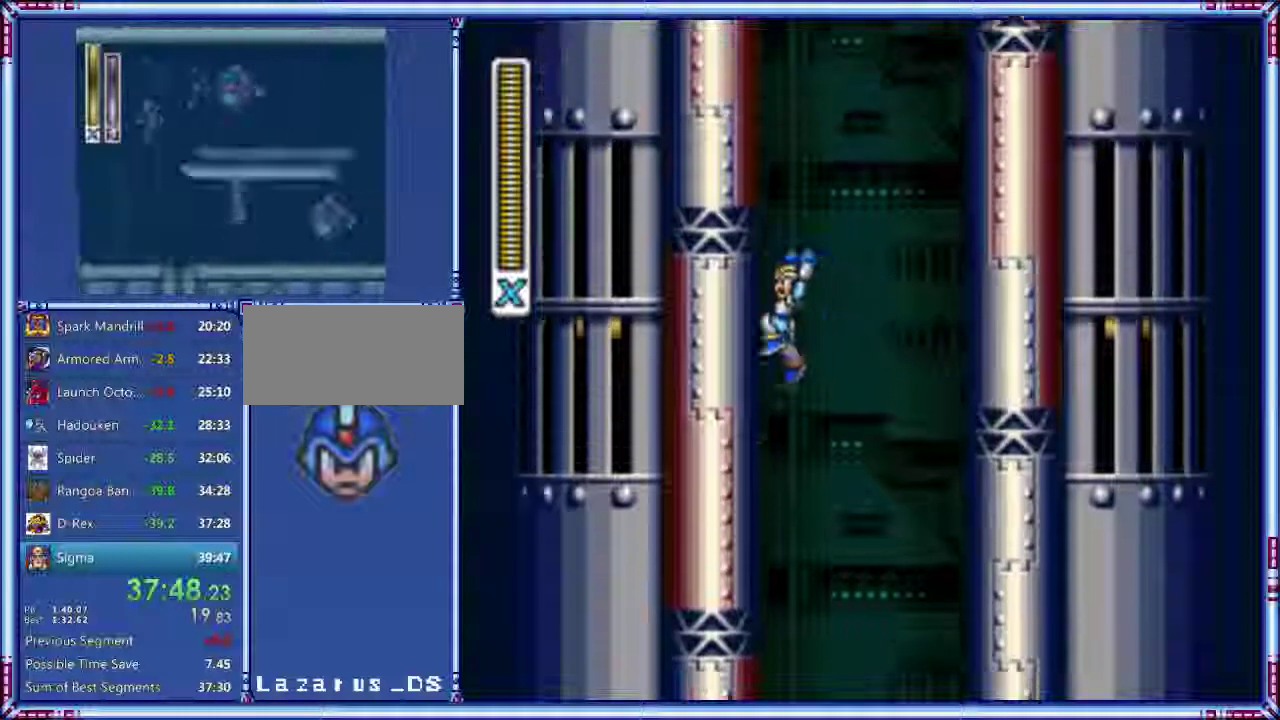
{"buttons": ["B", "DPAD_LEFT"], "events": [[360, "B", "up"], [420, "B", "down"]]}
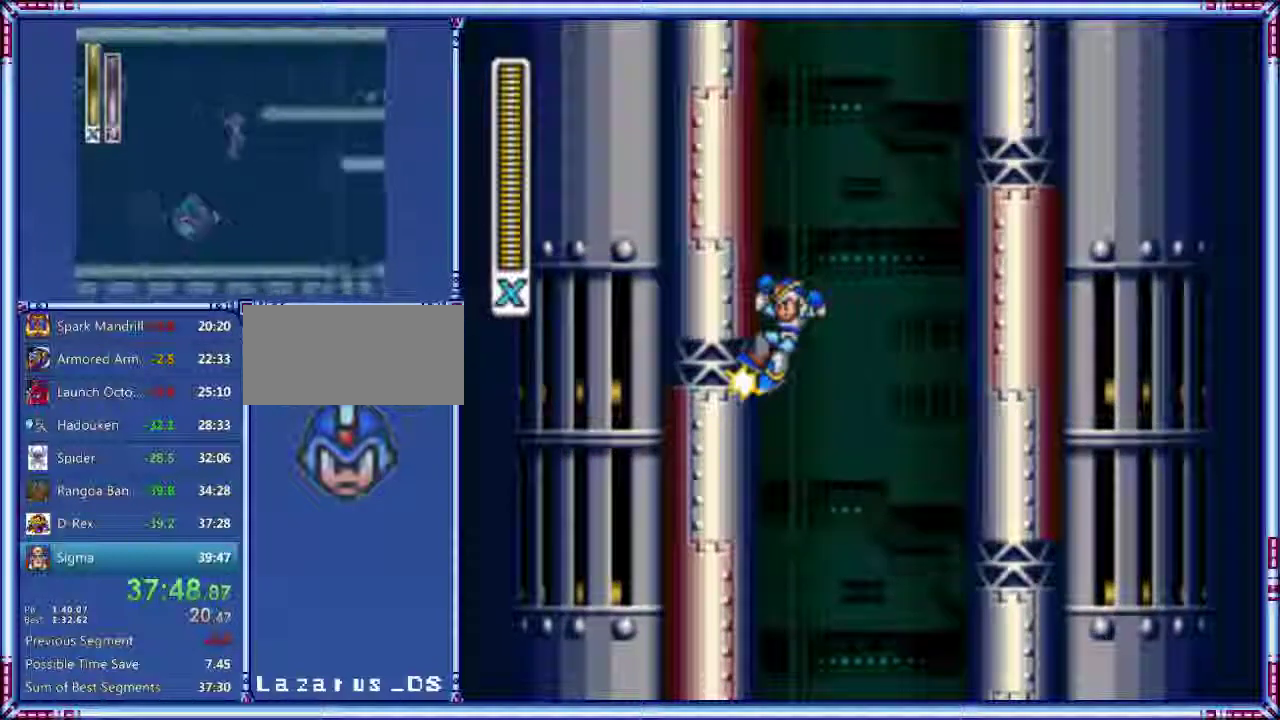
{"buttons": ["B", "DPAD_LEFT"], "events": []}
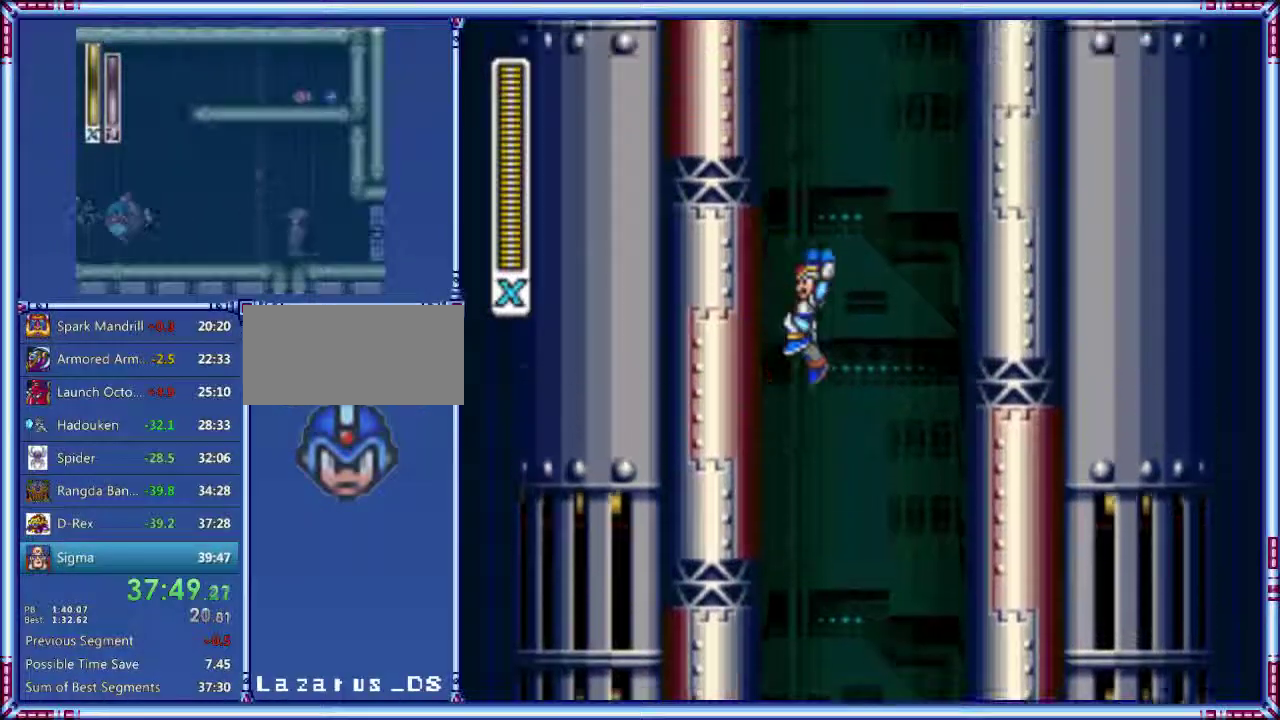
{"buttons": ["B", "DPAD_LEFT"], "events": []}
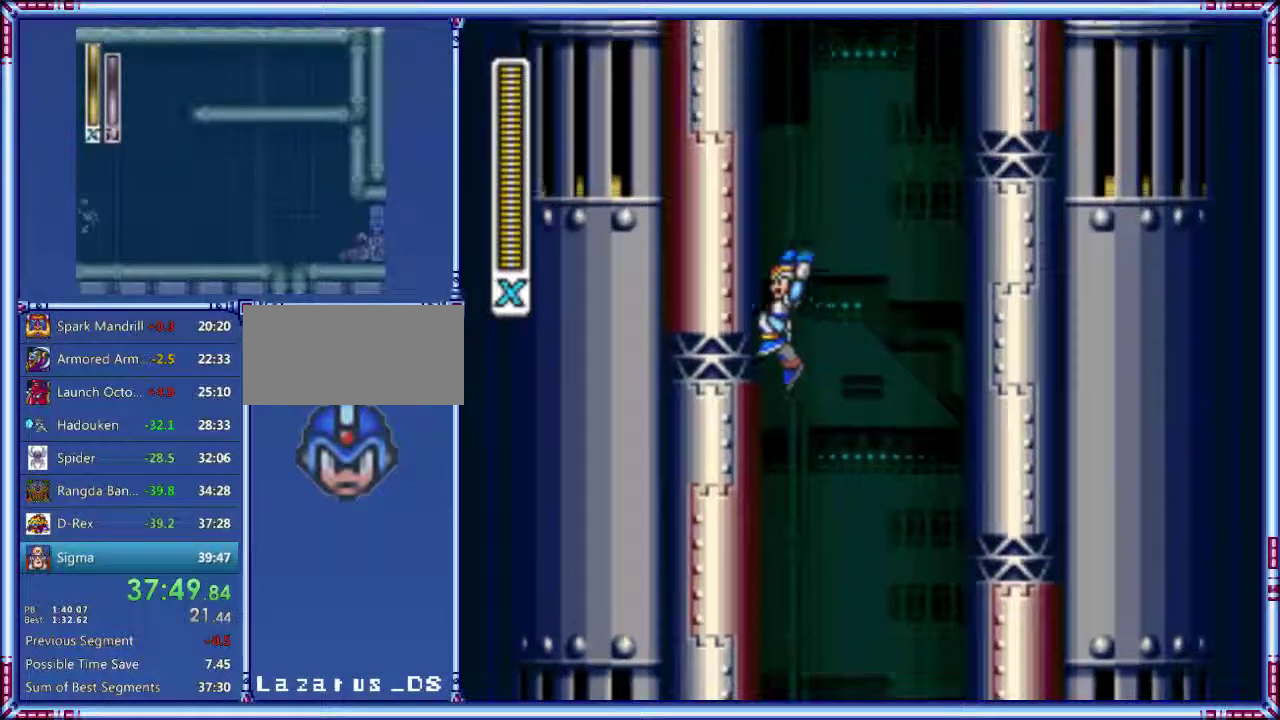
{"buttons": ["B", "DPAD_LEFT"], "events": []}
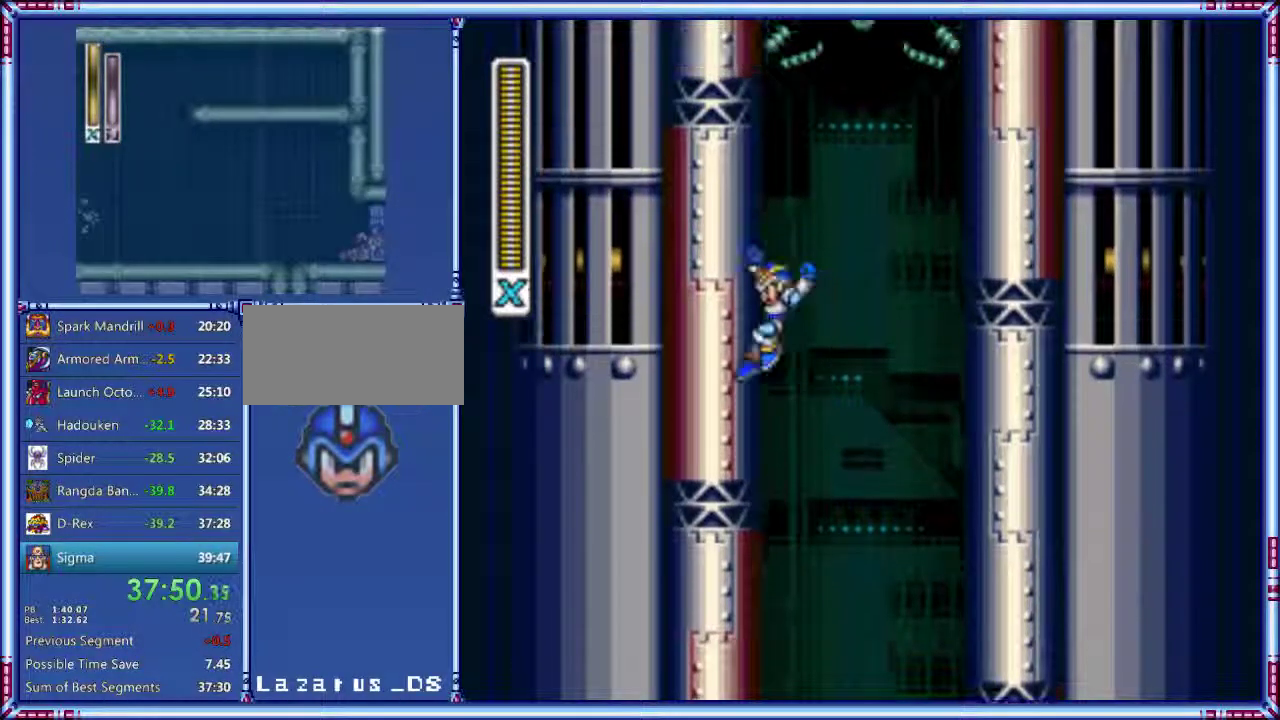
{"buttons": ["B", "DPAD_LEFT"], "events": []}
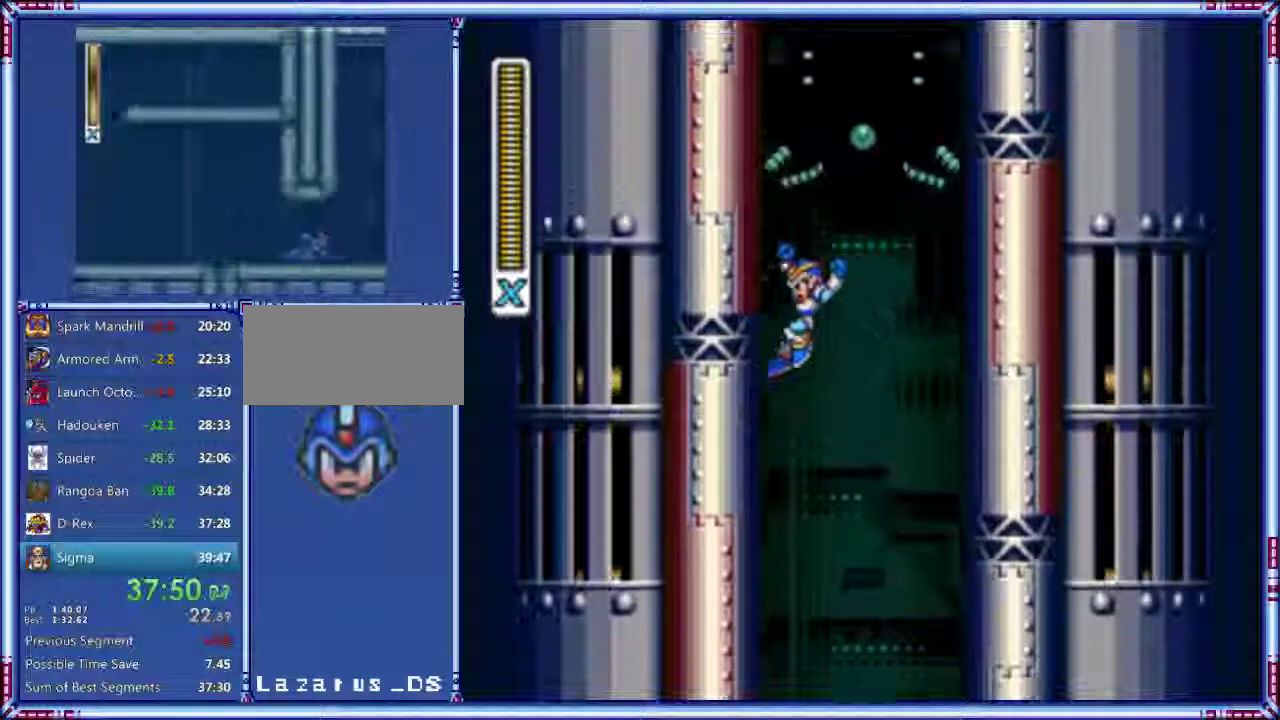
{"buttons": ["B", "DPAD_LEFT"], "events": []}
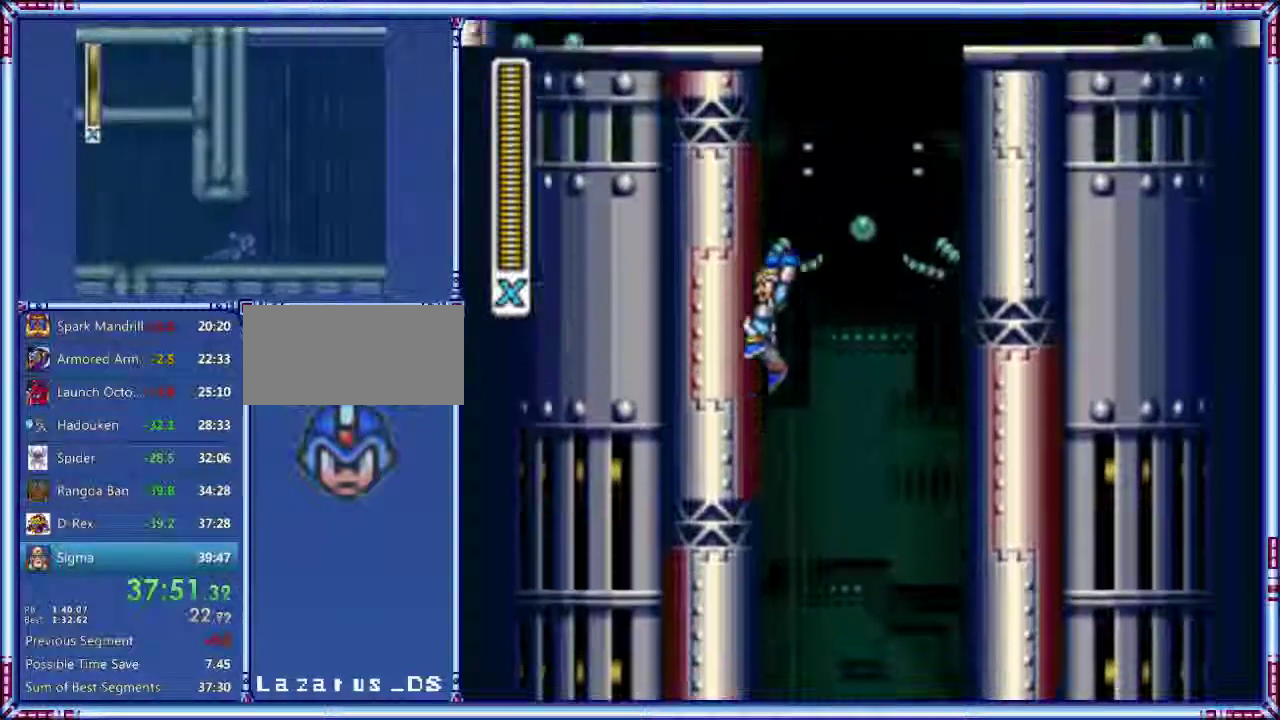
{"buttons": ["B", "DPAD_LEFT"], "events": []}
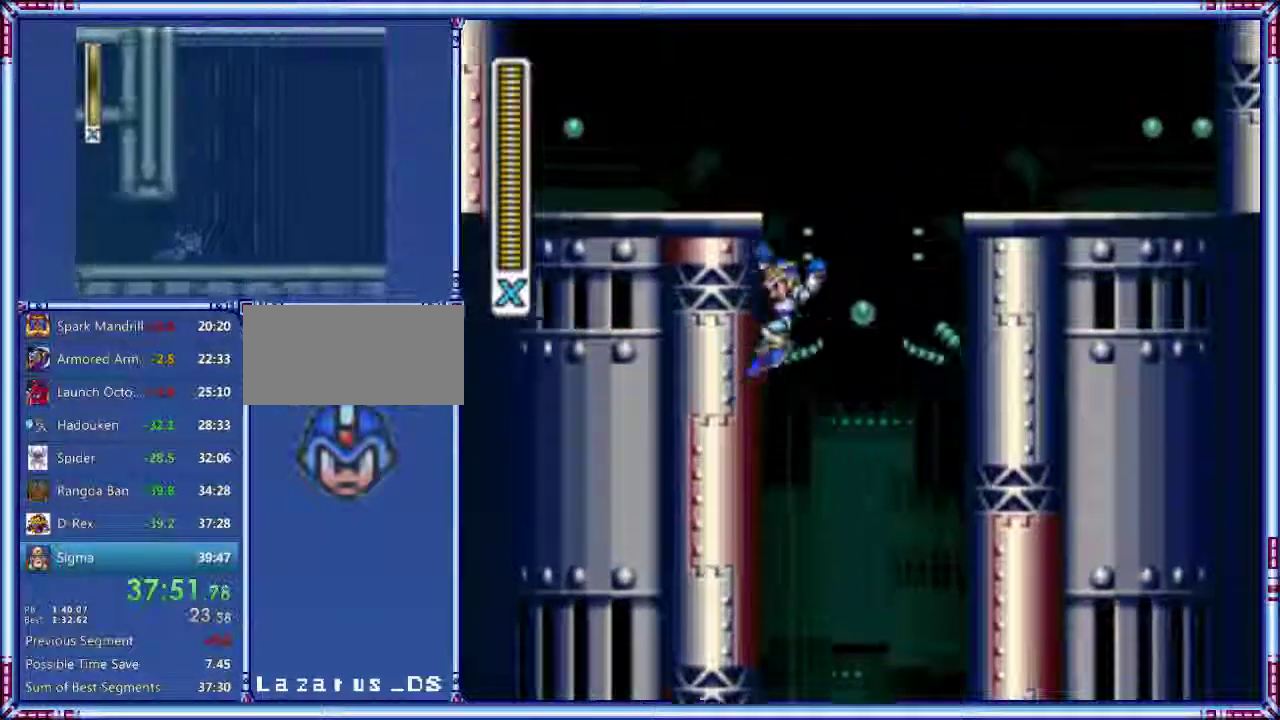
{"buttons": ["B", "DPAD_LEFT"], "events": []}
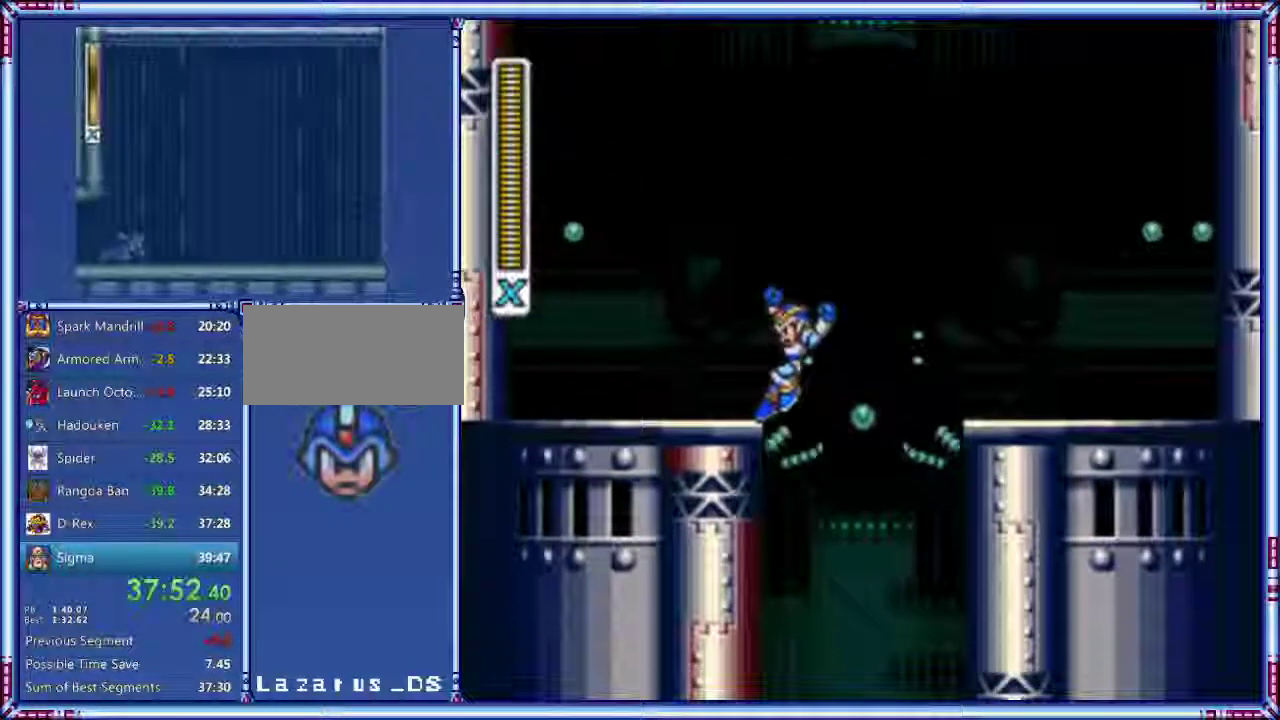
{"buttons": ["DPAD_LEFT"], "events": [[160, "B", "up"]]}